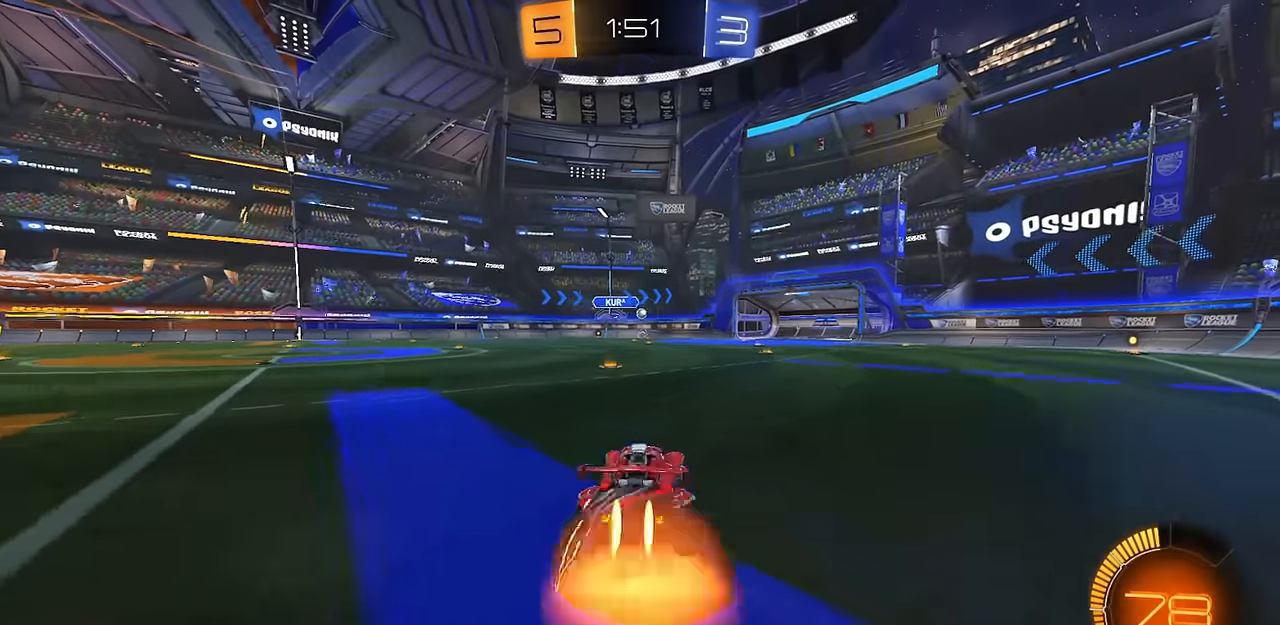
Gameplay with a controller (PlayStation layout); each line is a JSON object with the inputs held at the frame after it. "events" lists button and stick changes between this image and that frame as [ms after this image, input, new state], when the widget could be followed in between.
{"buttons": ["CIRCLE", "L1", "R2"], "left_stick": "down", "right_stick": "center", "events": [[34, "CROSS", "down"], [84, "left_stick", "down"], [100, "TRIANGLE", "down"], [150, "CROSS", "up"], [201, "TRIANGLE", "up"], [267, "TRIANGLE", "down"], [384, "TRIANGLE", "up"]]}
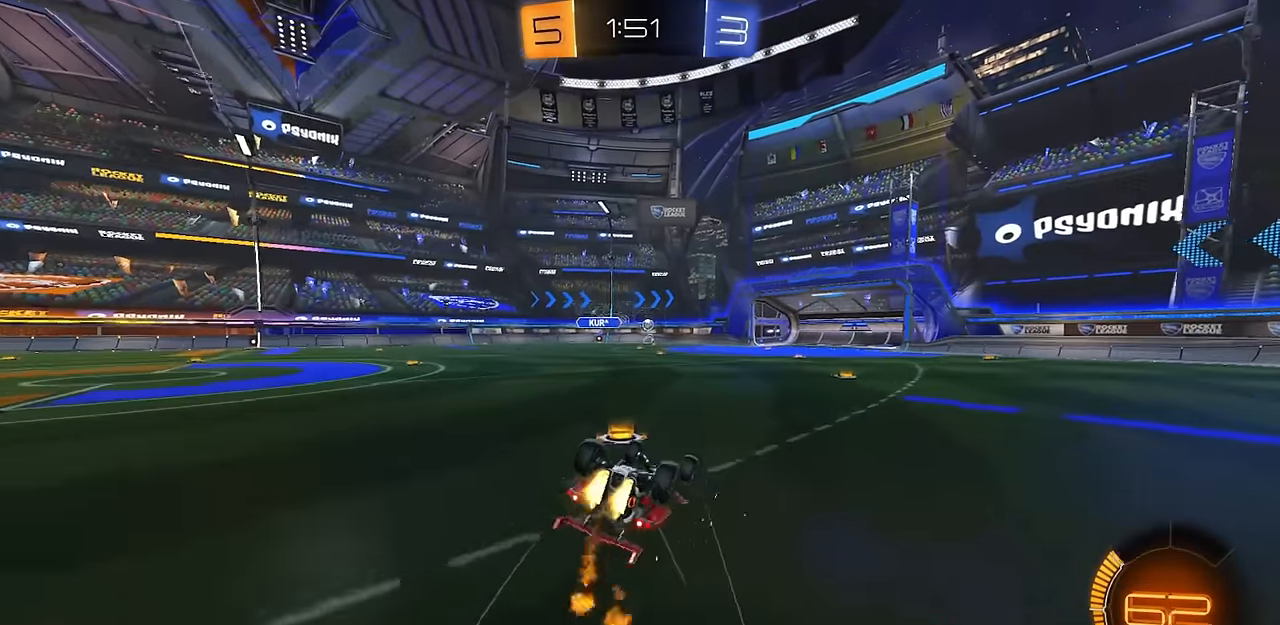
{"buttons": ["R1", "R2"], "left_stick": "center", "right_stick": "center", "events": [[50, "CIRCLE", "up"], [50, "left_stick", "down-right"], [267, "left_stick", "down-left"], [334, "R1", "down"], [484, "left_stick", "center"], [500, "L1", "up"]]}
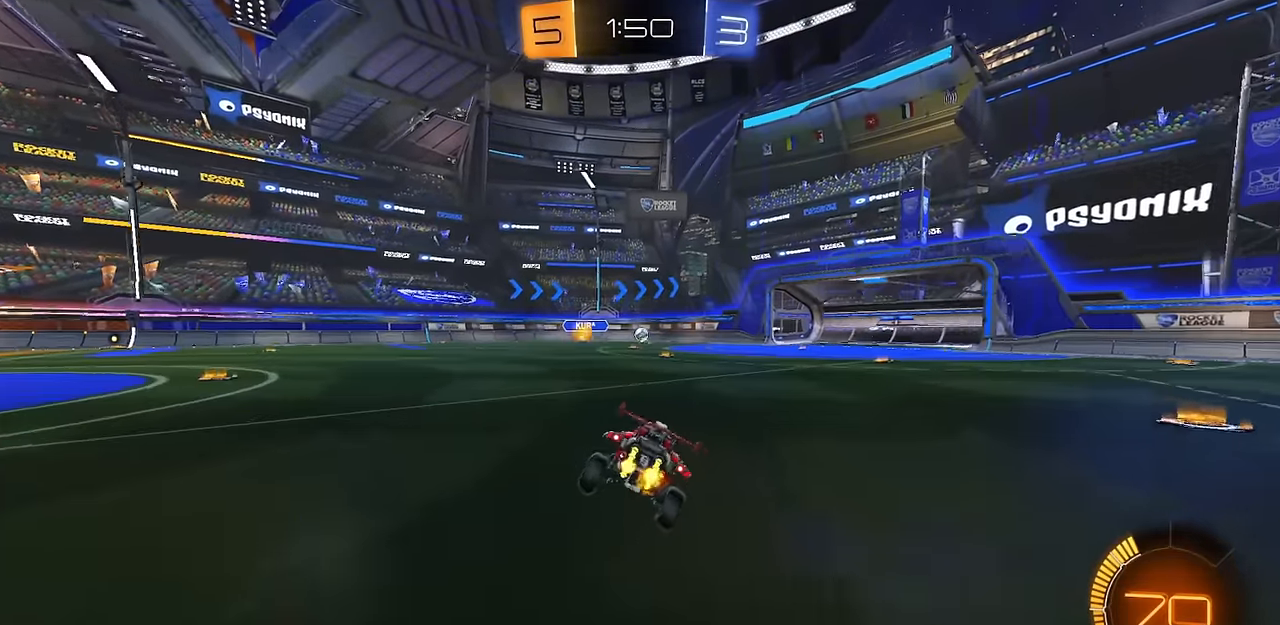
{"buttons": ["CROSS", "R2"], "left_stick": "down-right", "right_stick": "center", "events": [[34, "R1", "up"], [67, "CROSS", "down"], [134, "CROSS", "up"], [351, "left_stick", "up-right"], [434, "CROSS", "down"], [501, "left_stick", "down-right"]]}
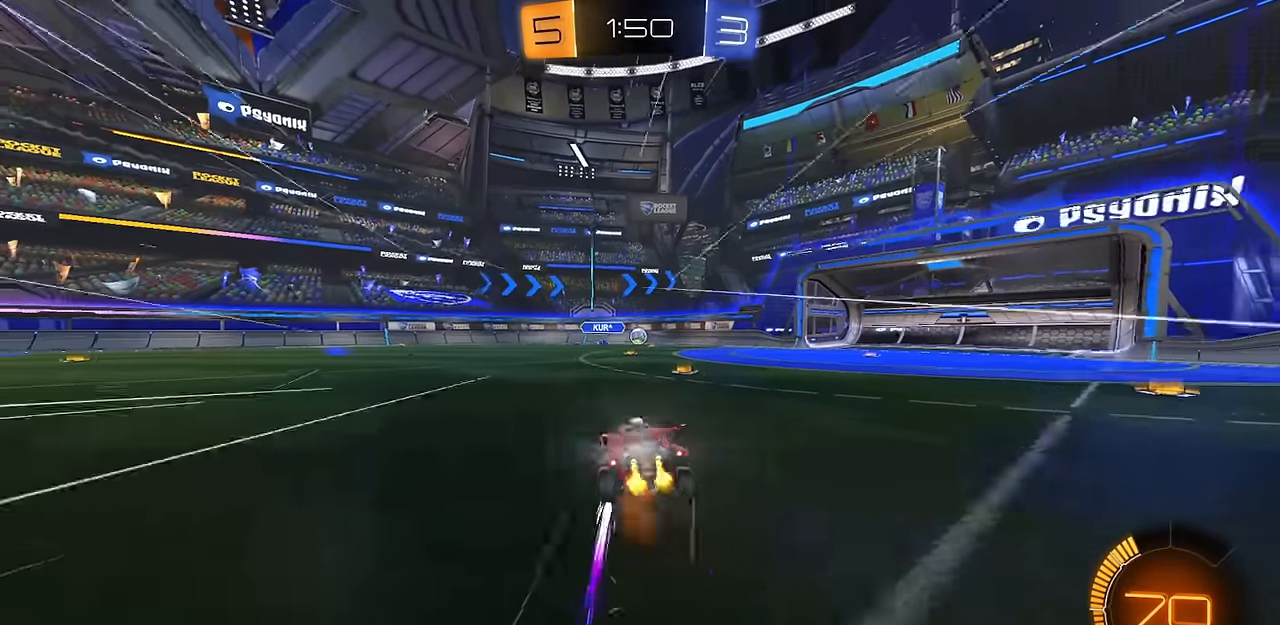
{"buttons": ["R2"], "left_stick": "left", "right_stick": "center", "events": [[33, "CROSS", "up"], [217, "left_stick", "center"], [384, "left_stick", "left"]]}